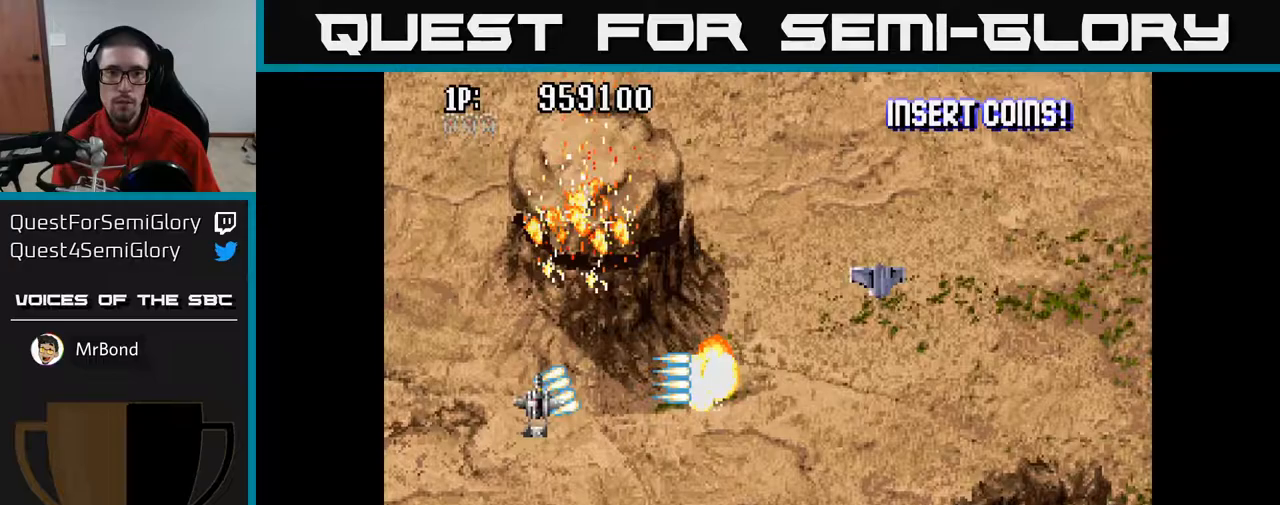
Gameplay with a controller (Xbox layout); each line is a JSON object with the inputs held at the frame after it. "events" lists button and stick changes between this image and that frame as [ms after this image, input, new state], when the widget could be followed in between.
{"buttons": ["A", "DPAD_DOWN", "DPAD_RIGHT"], "left_stick": "center", "right_stick": "center", "events": [[133, "DPAD_LEFT", "up"], [200, "DPAD_RIGHT", "down"]]}
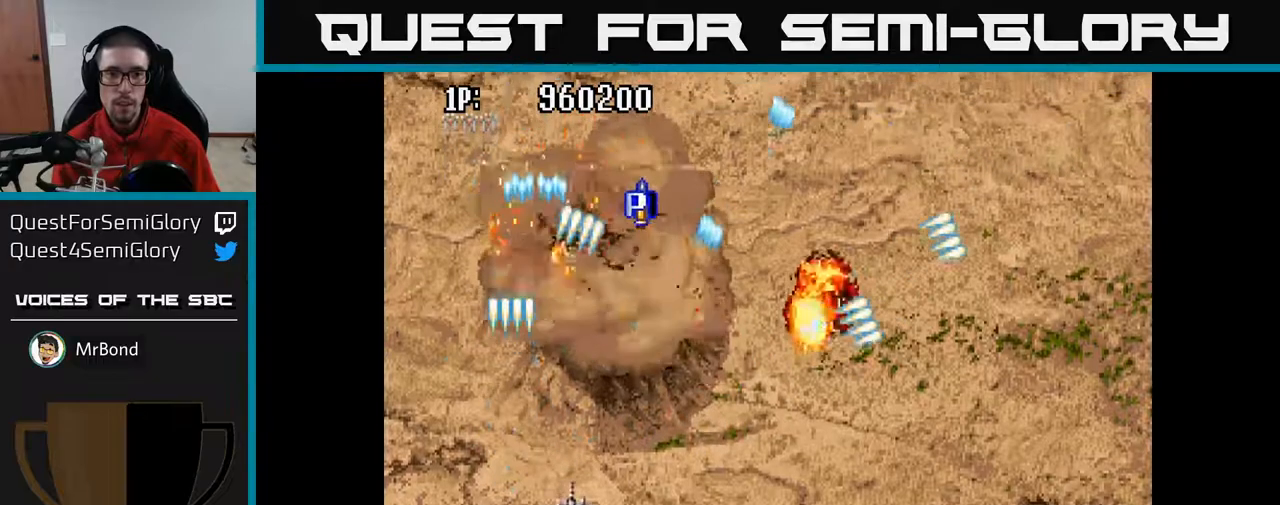
{"buttons": ["A", "DPAD_UP", "DPAD_RIGHT"], "left_stick": "center", "right_stick": "center", "events": [[17, "DPAD_DOWN", "up"], [117, "DPAD_UP", "down"]]}
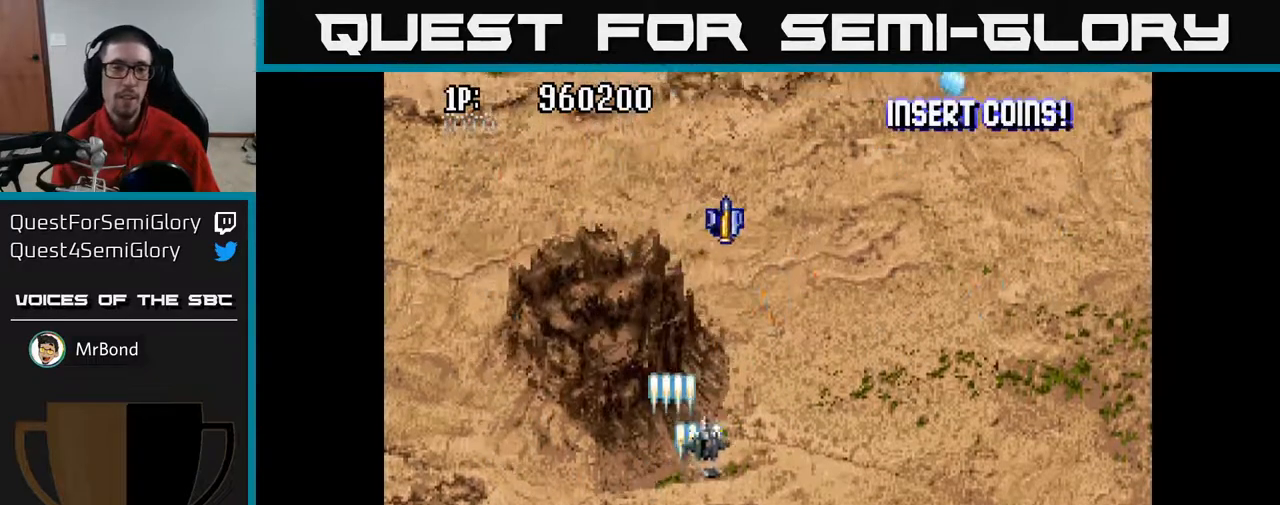
{"buttons": ["A"], "left_stick": "center", "right_stick": "center", "events": [[67, "DPAD_RIGHT", "up"], [150, "DPAD_UP", "up"]]}
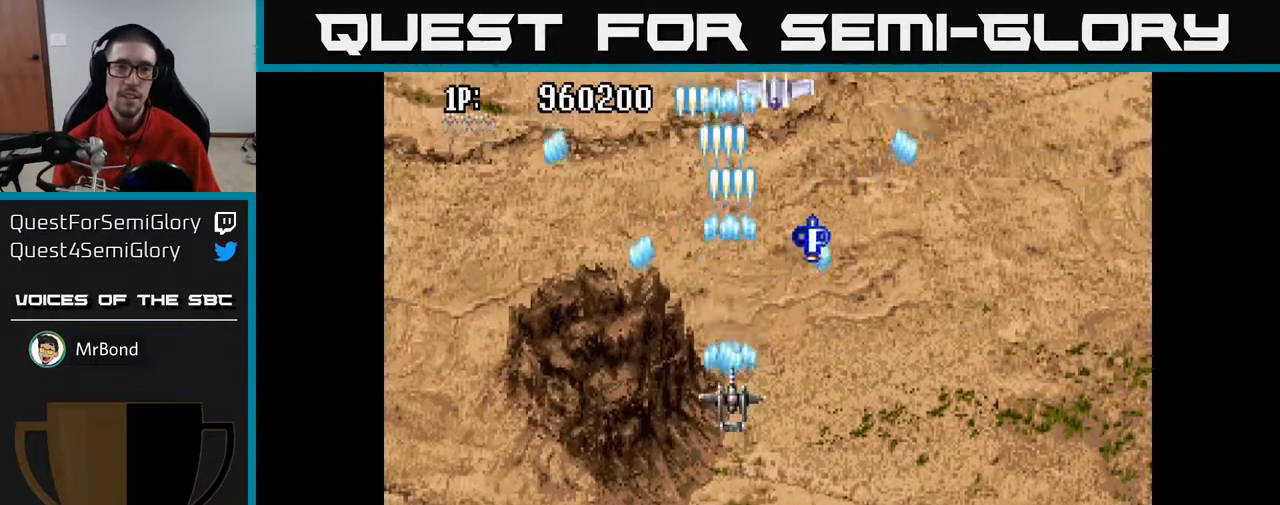
{"buttons": ["A", "DPAD_DOWN"], "left_stick": "center", "right_stick": "center", "events": [[400, "DPAD_DOWN", "down"]]}
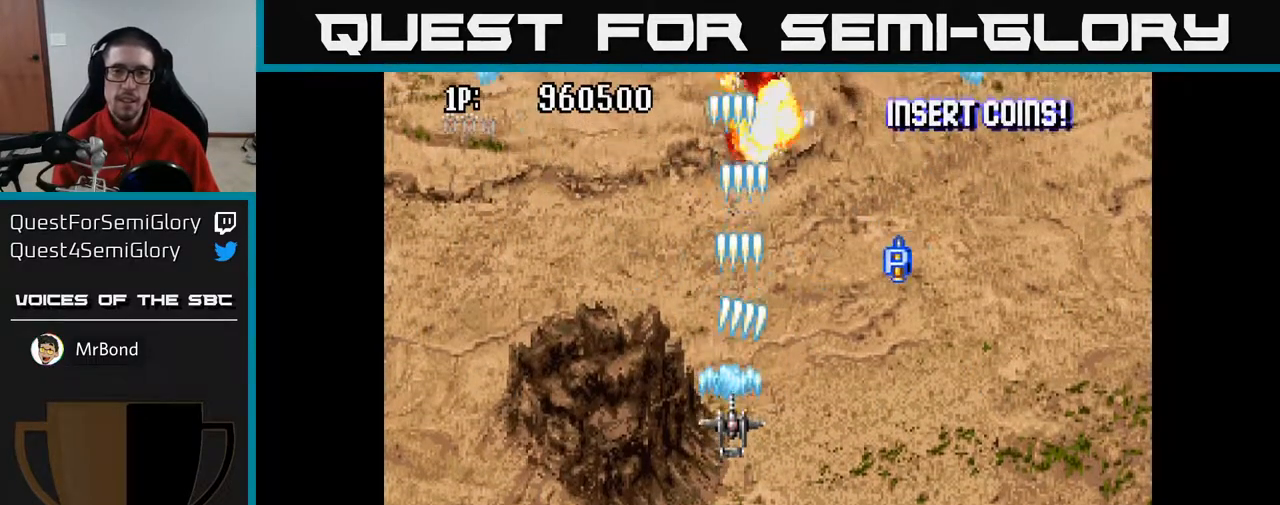
{"buttons": ["A", "DPAD_RIGHT"], "left_stick": "center", "right_stick": "center", "events": [[83, "DPAD_RIGHT", "down"], [150, "DPAD_RIGHT", "up"], [200, "DPAD_DOWN", "up"], [217, "DPAD_LEFT", "down"], [383, "DPAD_LEFT", "up"], [383, "DPAD_UP", "down"], [433, "DPAD_RIGHT", "down"], [433, "DPAD_UP", "up"]]}
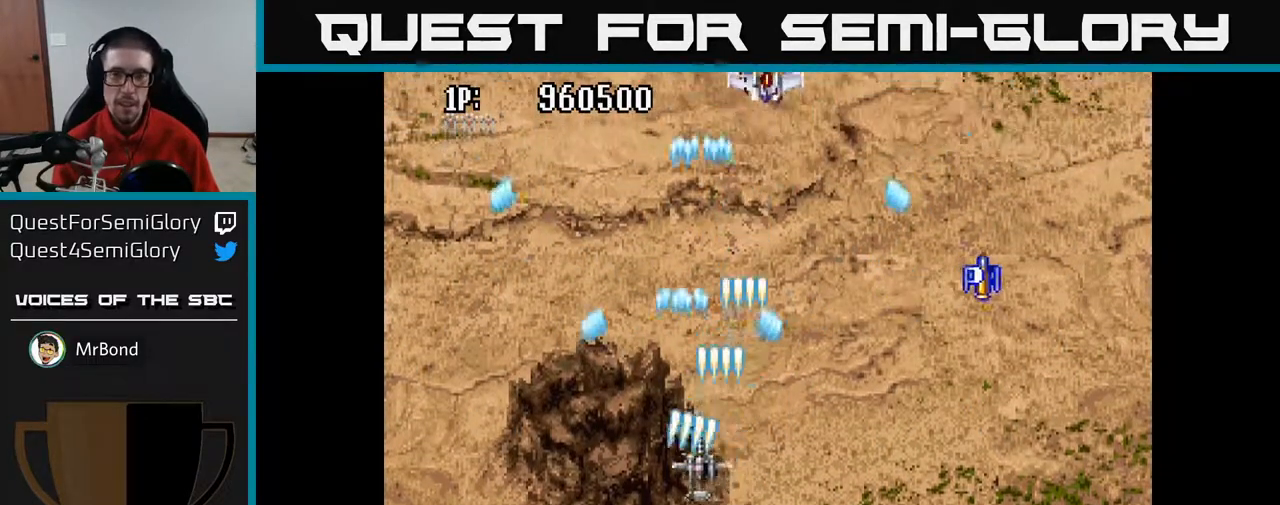
{"buttons": ["A"], "left_stick": "center", "right_stick": "center", "events": [[167, "DPAD_DOWN", "down"], [217, "DPAD_RIGHT", "up"], [250, "DPAD_DOWN", "up"], [283, "DPAD_LEFT", "down"], [483, "DPAD_LEFT", "up"]]}
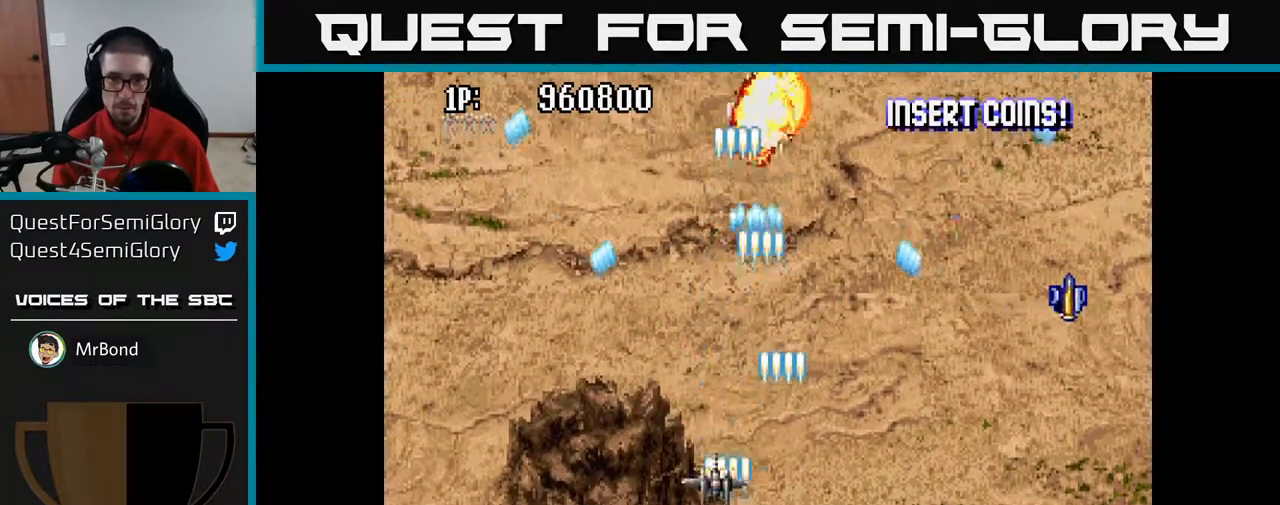
{"buttons": ["A", "DPAD_UP"], "left_stick": "center", "right_stick": "center", "events": [[33, "DPAD_RIGHT", "down"], [183, "DPAD_RIGHT", "up"], [267, "DPAD_LEFT", "down"], [433, "DPAD_LEFT", "up"], [433, "DPAD_UP", "down"]]}
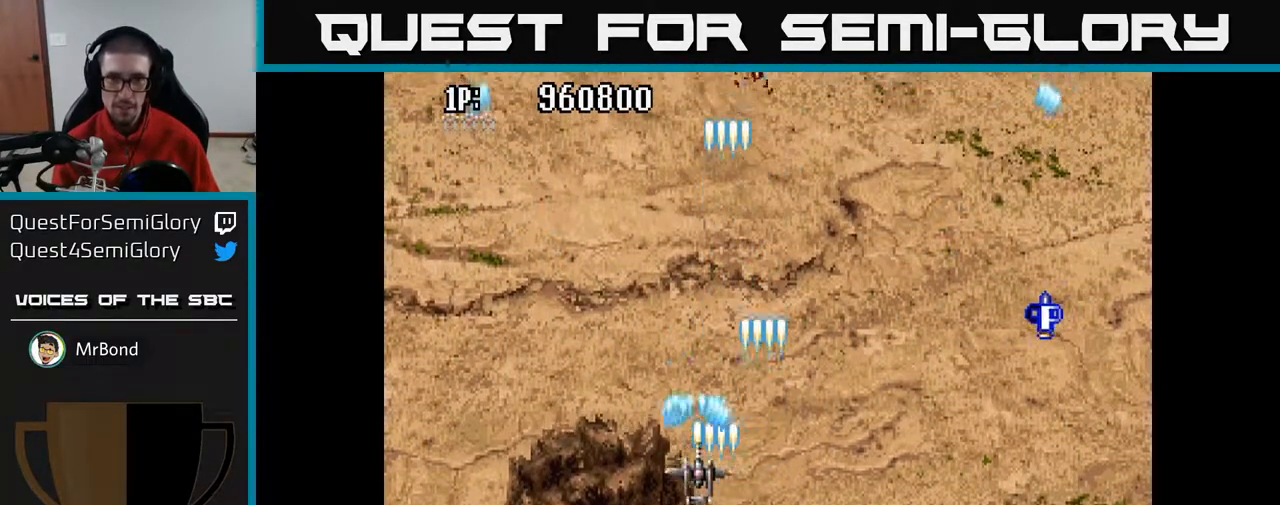
{"buttons": ["A"], "left_stick": "center", "right_stick": "center", "events": [[267, "DPAD_UP", "up"]]}
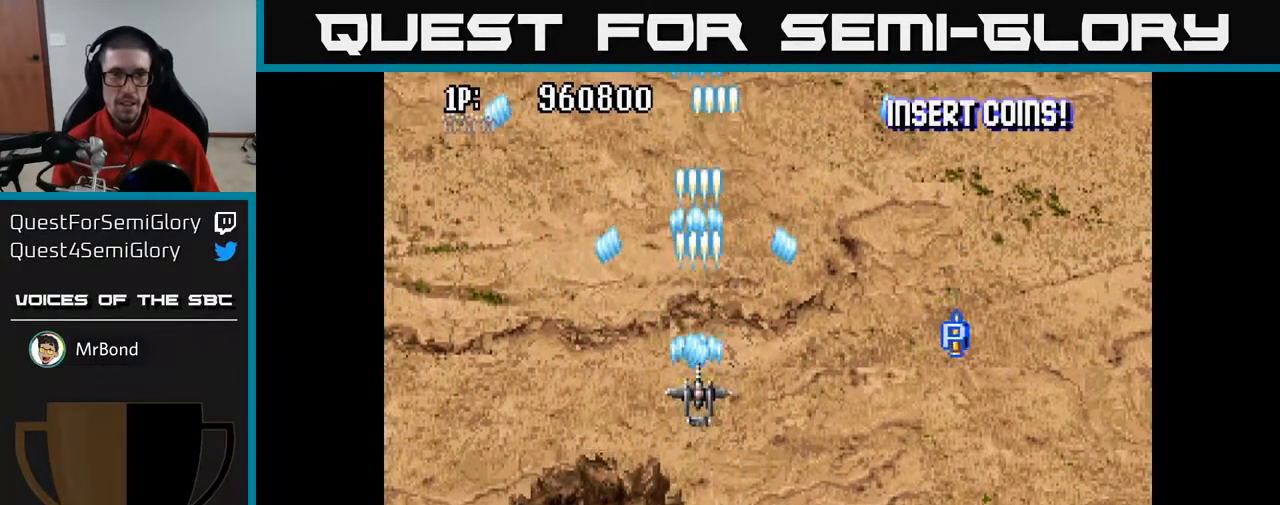
{"buttons": ["A"], "left_stick": "center", "right_stick": "center", "events": []}
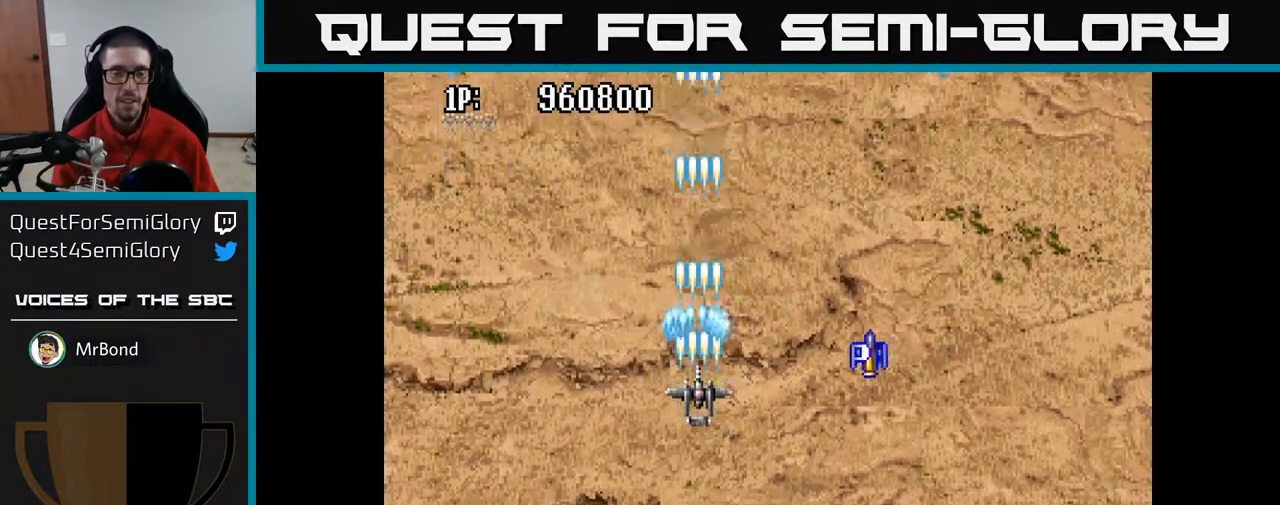
{"buttons": ["A", "DPAD_UP"], "left_stick": "center", "right_stick": "center", "events": [[50, "DPAD_LEFT", "down"], [150, "DPAD_UP", "down"], [217, "DPAD_LEFT", "up"]]}
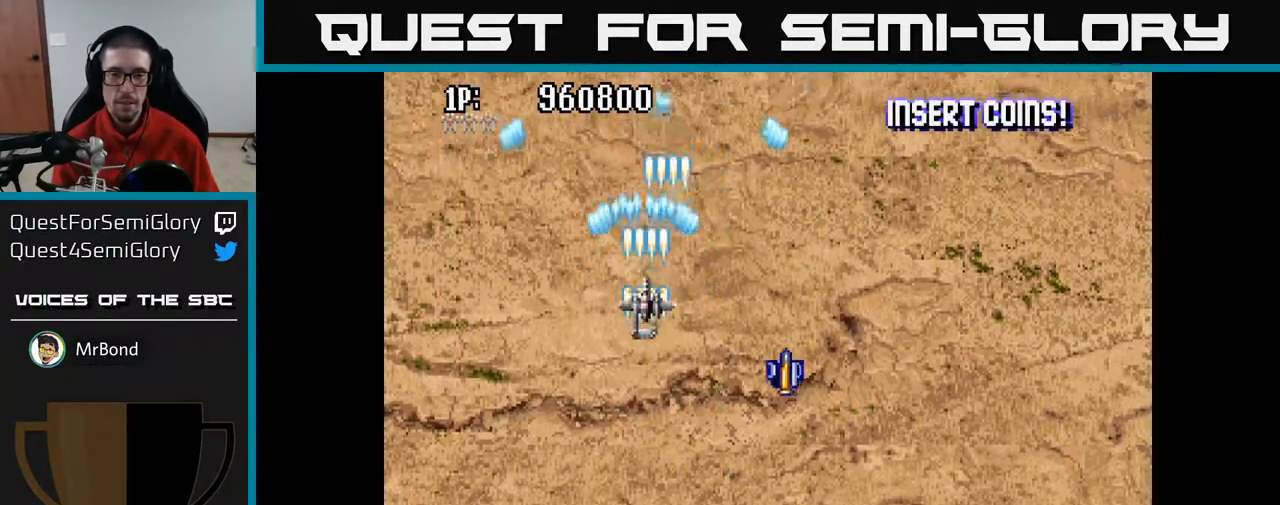
{"buttons": ["A", "DPAD_RIGHT"], "left_stick": "center", "right_stick": "center", "events": [[67, "DPAD_UP", "up"], [100, "DPAD_RIGHT", "down"]]}
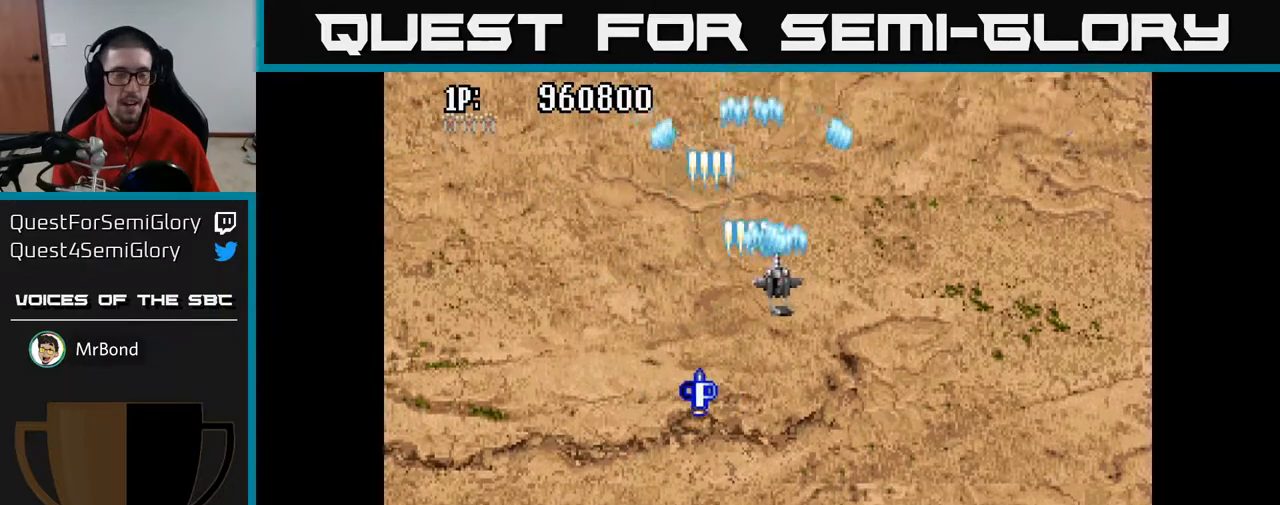
{"buttons": ["A", "DPAD_LEFT"], "left_stick": "center", "right_stick": "center", "events": [[100, "DPAD_DOWN", "down"], [100, "DPAD_RIGHT", "up"], [350, "DPAD_DOWN", "up"], [350, "DPAD_LEFT", "down"]]}
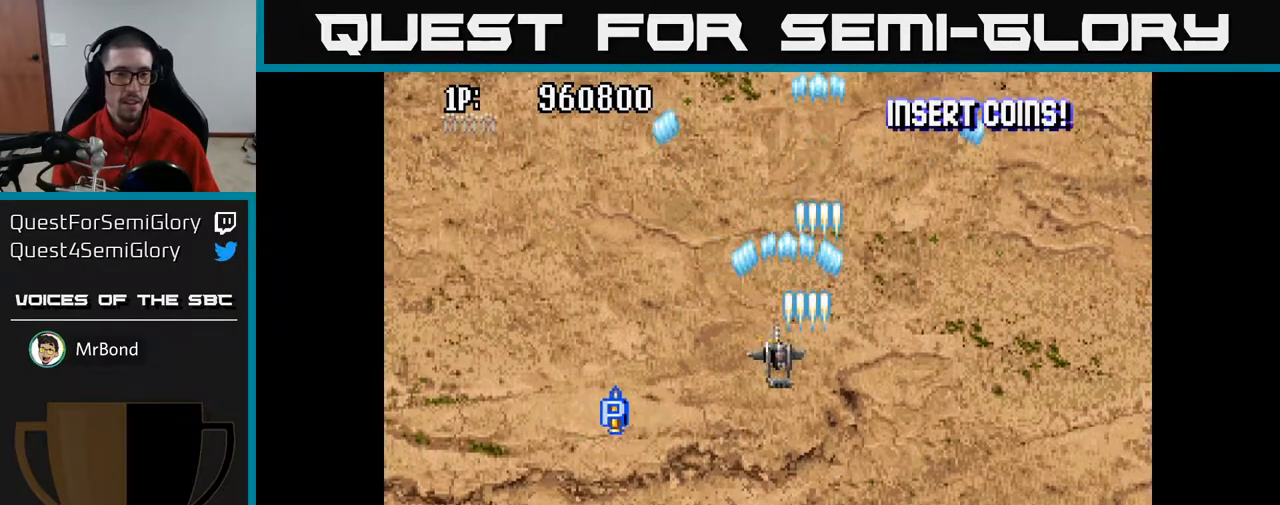
{"buttons": ["A", "DPAD_LEFT"], "left_stick": "center", "right_stick": "center", "events": []}
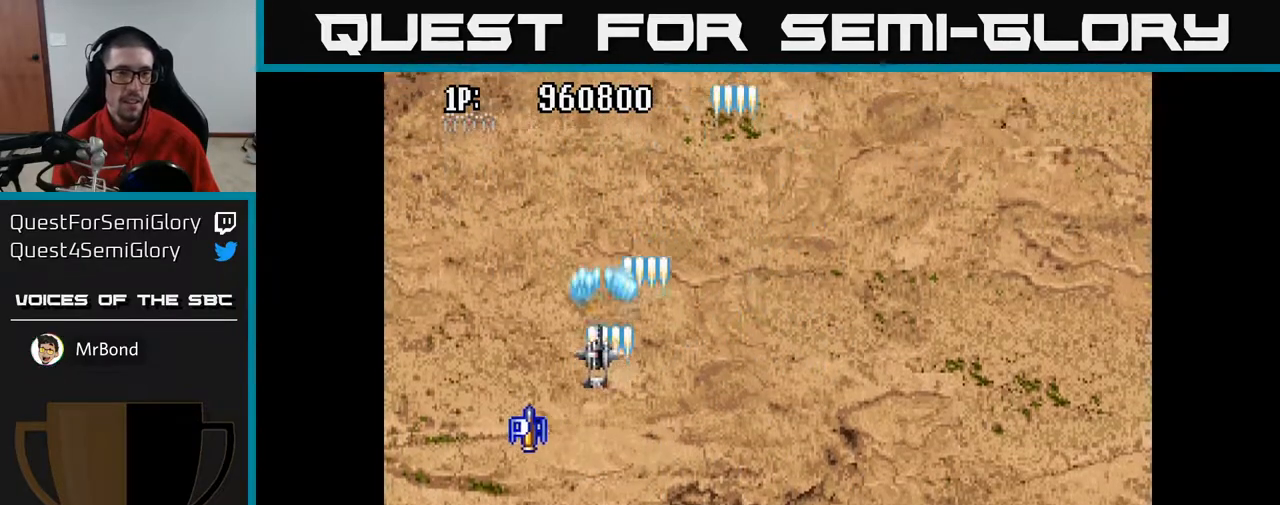
{"buttons": ["A", "DPAD_RIGHT"], "left_stick": "center", "right_stick": "center", "events": [[50, "DPAD_LEFT", "up"], [133, "DPAD_RIGHT", "down"]]}
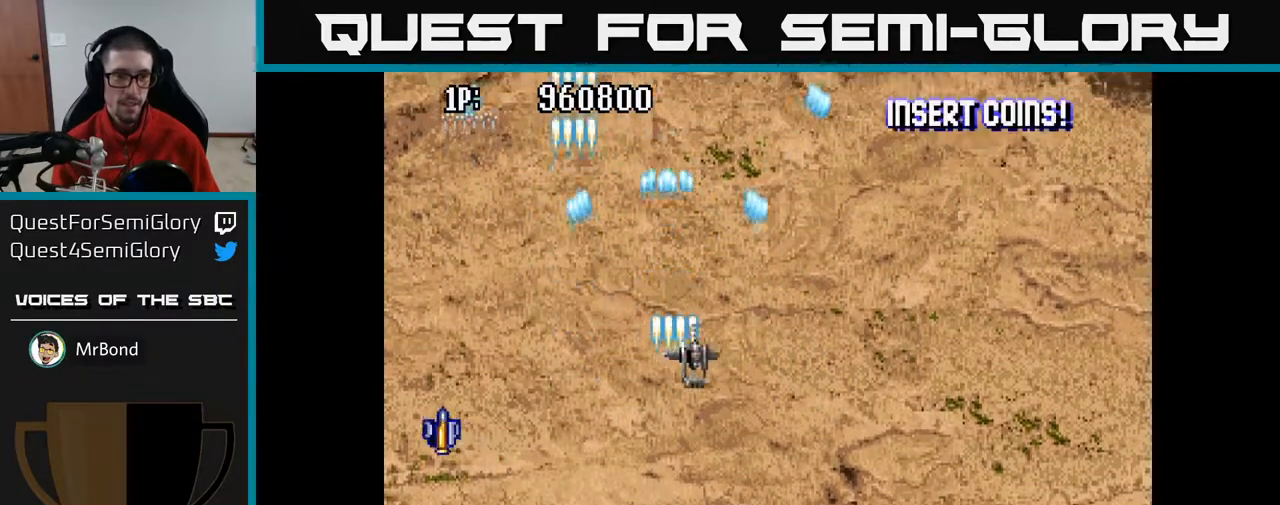
{"buttons": ["A"], "left_stick": "center", "right_stick": "center", "events": [[83, "DPAD_RIGHT", "up"]]}
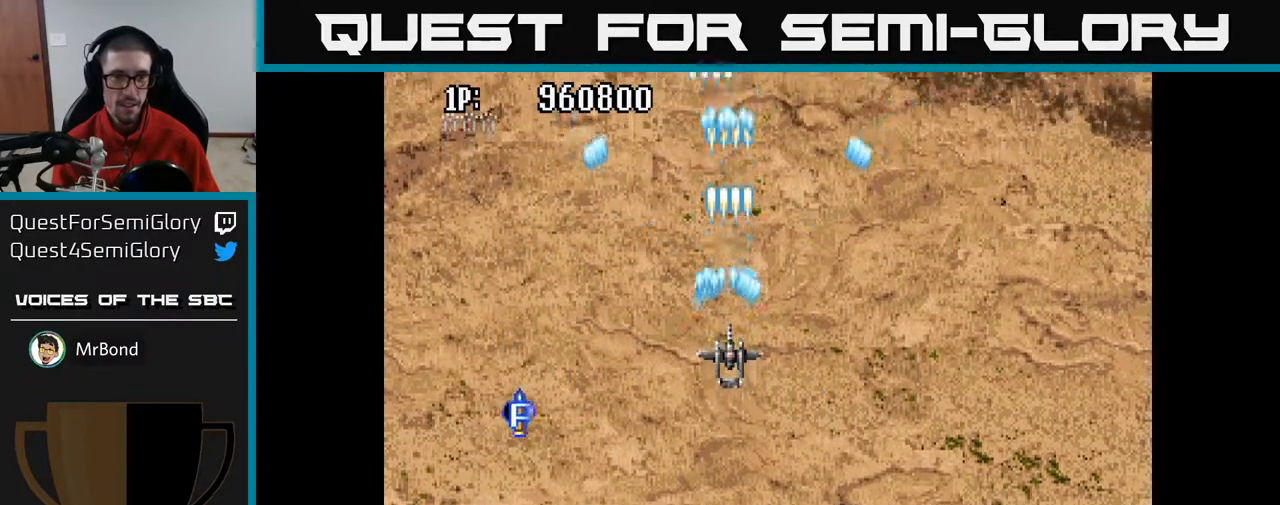
{"buttons": ["A"], "left_stick": "center", "right_stick": "center", "events": []}
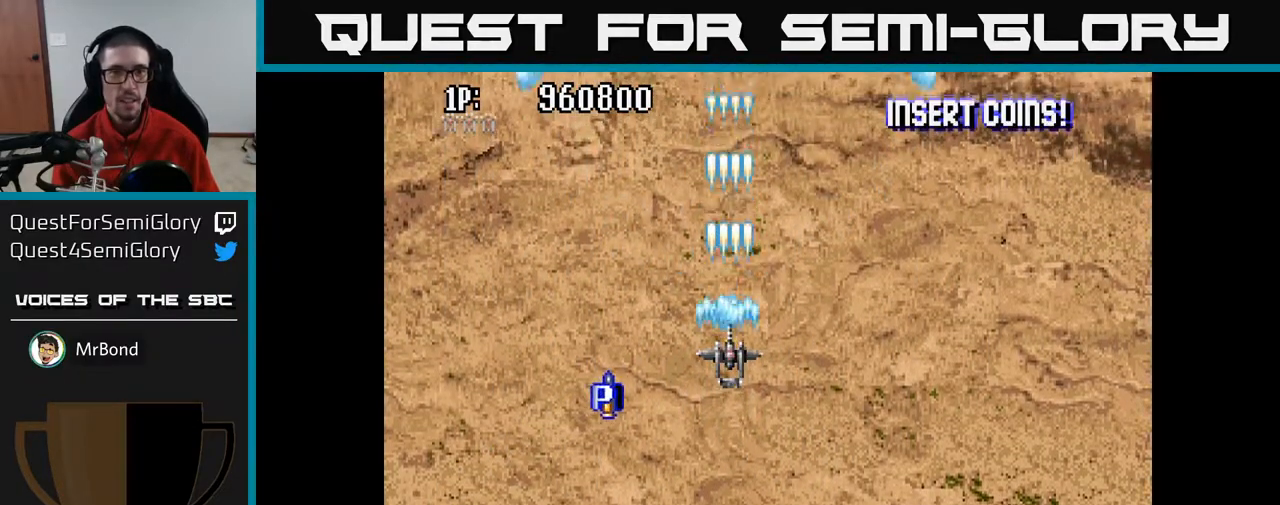
{"buttons": ["A", "DPAD_UP"], "left_stick": "center", "right_stick": "center", "events": [[233, "DPAD_UP", "down"]]}
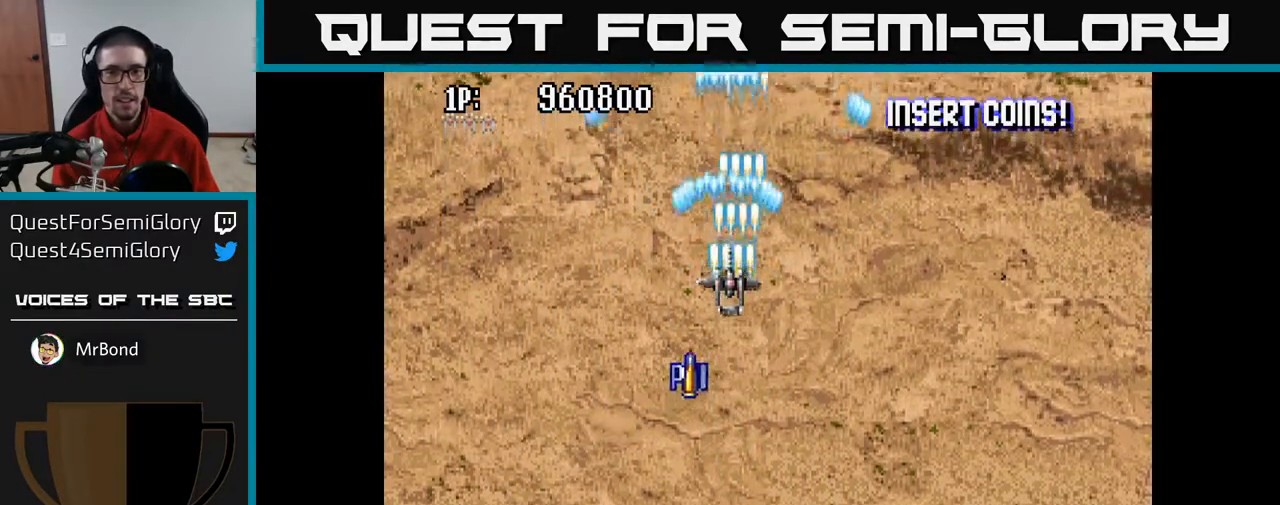
{"buttons": ["A", "DPAD_DOWN"], "left_stick": "center", "right_stick": "center", "events": [[33, "DPAD_RIGHT", "down"], [33, "DPAD_UP", "up"], [283, "DPAD_RIGHT", "up"], [483, "DPAD_DOWN", "down"]]}
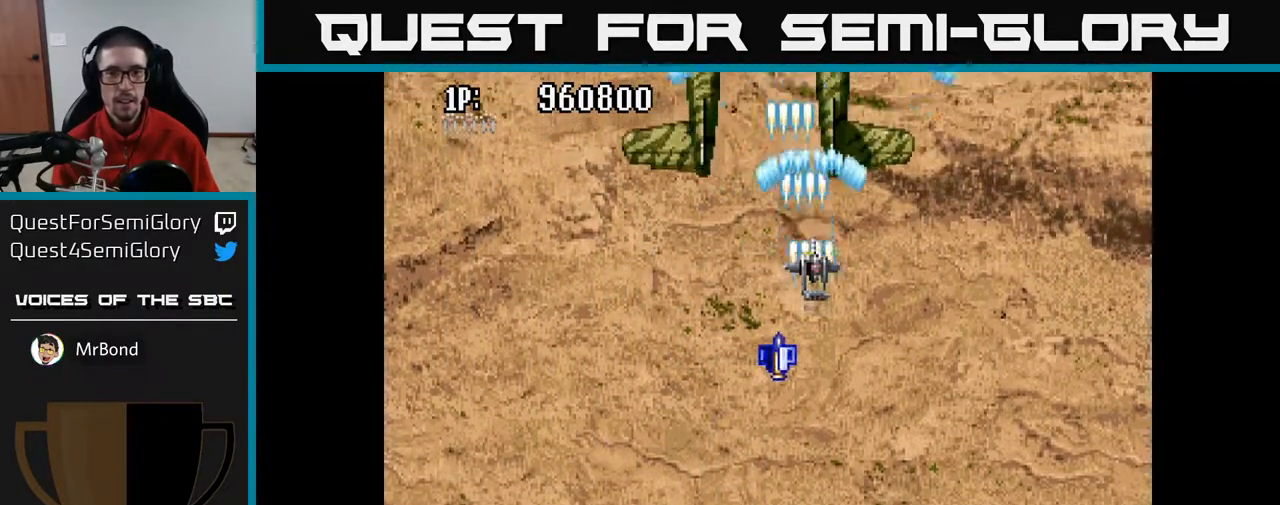
{"buttons": ["A", "DPAD_LEFT"], "left_stick": "center", "right_stick": "center", "events": [[267, "DPAD_LEFT", "down"], [283, "DPAD_DOWN", "up"], [333, "DPAD_UP", "down"], [500, "DPAD_UP", "up"]]}
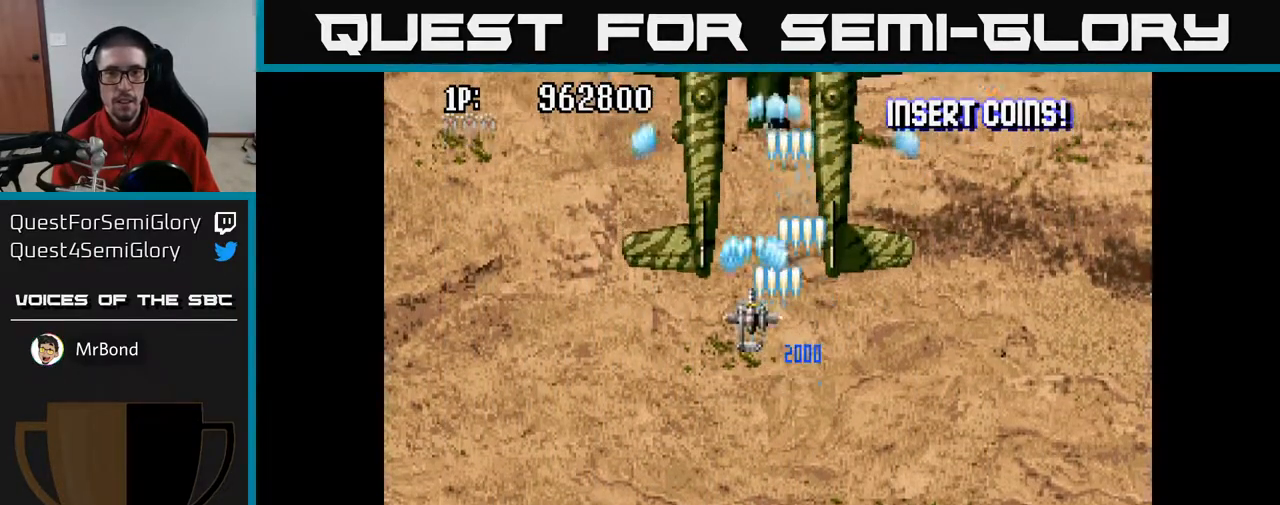
{"buttons": ["A", "DPAD_DOWN"], "left_stick": "center", "right_stick": "center", "events": [[33, "DPAD_LEFT", "up"], [233, "DPAD_DOWN", "down"]]}
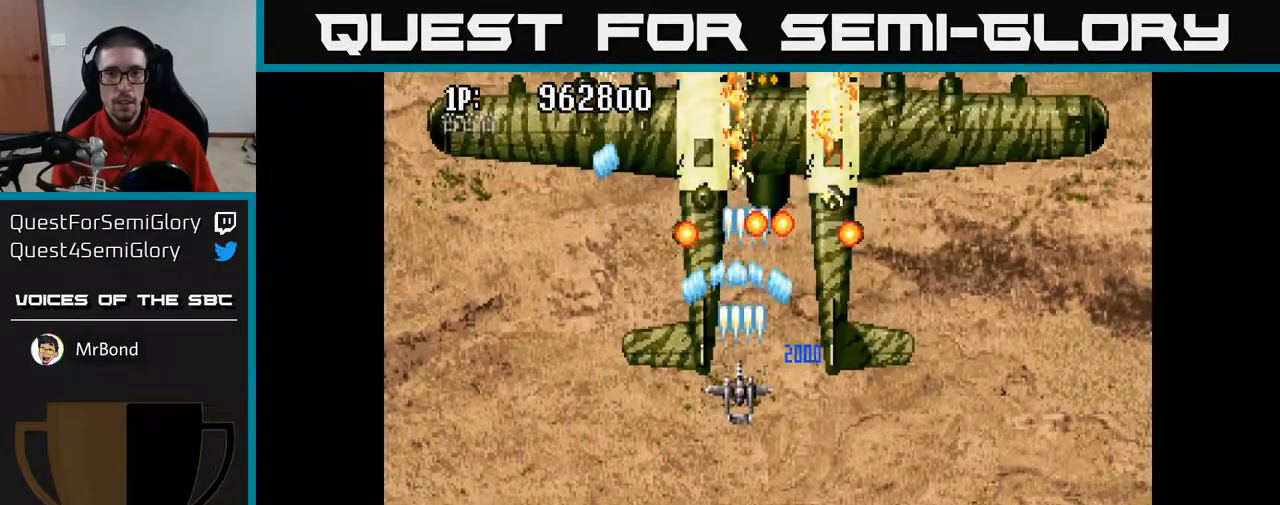
{"buttons": ["A", "DPAD_RIGHT"], "left_stick": "center", "right_stick": "center", "events": [[317, "DPAD_DOWN", "up"], [350, "DPAD_RIGHT", "down"]]}
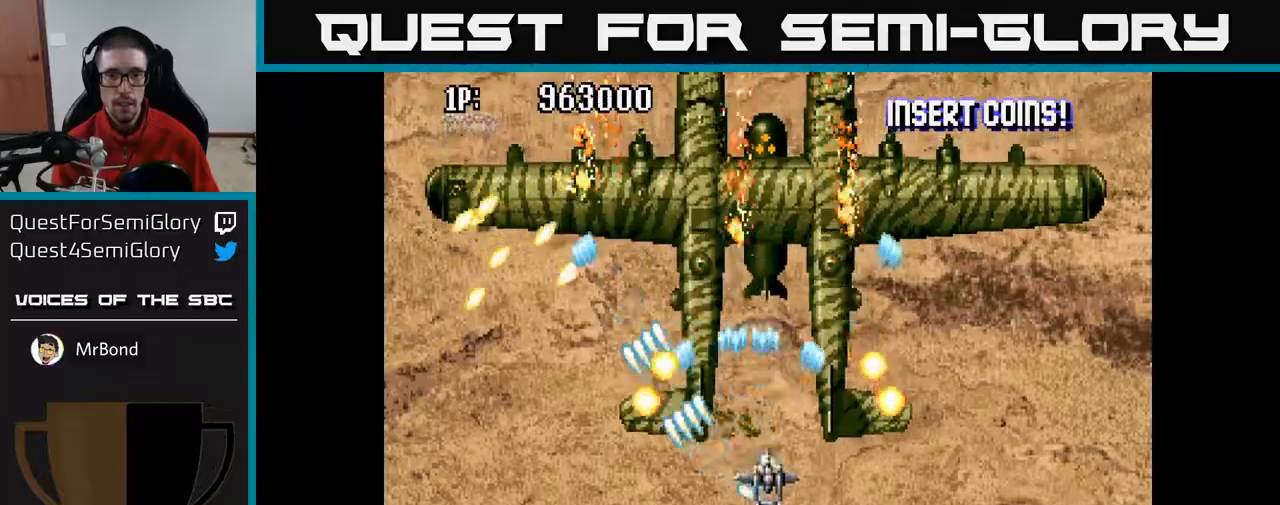
{"buttons": ["A", "DPAD_DOWN", "DPAD_LEFT"], "left_stick": "center", "right_stick": "center", "events": [[17, "DPAD_UP", "down"], [50, "DPAD_RIGHT", "up"], [67, "DPAD_UP", "up"], [100, "DPAD_DOWN", "down"], [250, "DPAD_DOWN", "up"], [317, "DPAD_LEFT", "down"], [317, "DPAD_UP", "down"], [367, "DPAD_UP", "up"], [450, "DPAD_DOWN", "down"]]}
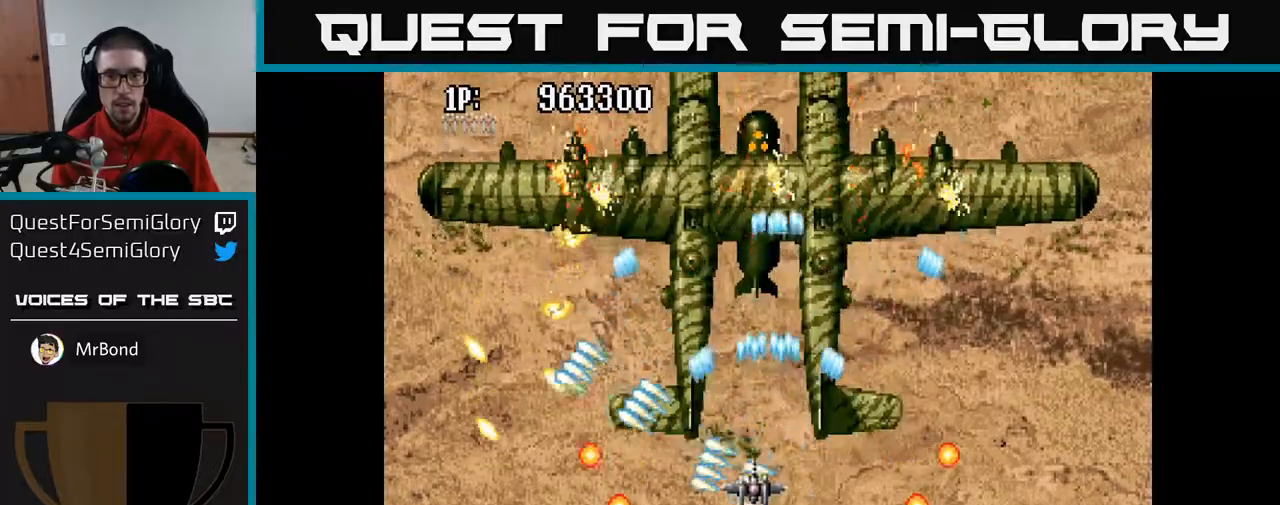
{"buttons": ["A", "DPAD_RIGHT"], "left_stick": "center", "right_stick": "center", "events": [[250, "DPAD_DOWN", "up"], [283, "DPAD_LEFT", "up"], [283, "DPAD_UP", "down"], [450, "DPAD_UP", "up"], [483, "DPAD_RIGHT", "down"]]}
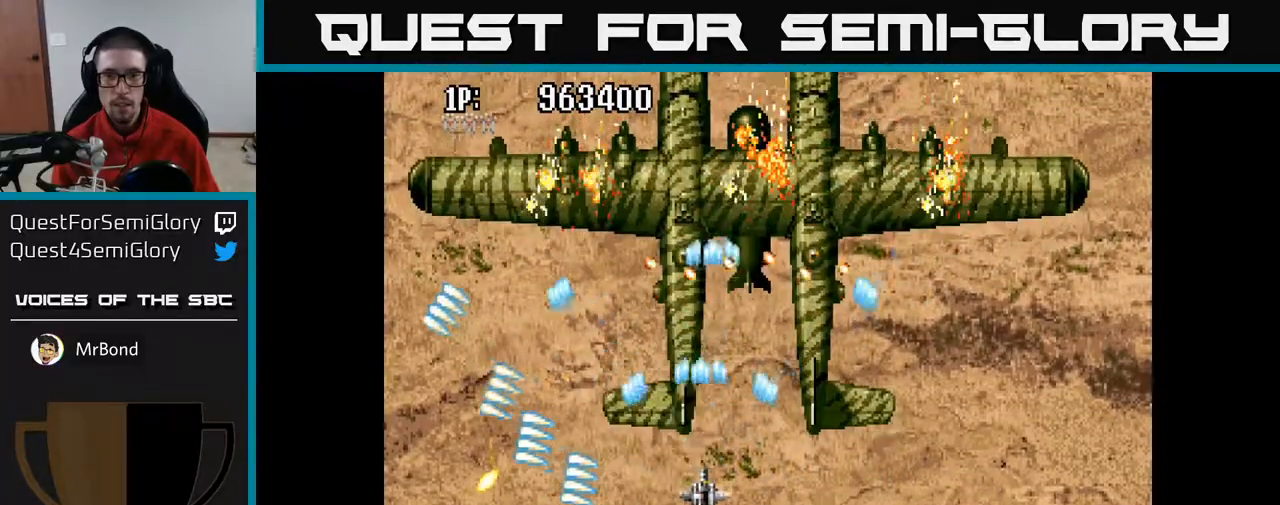
{"buttons": ["A", "DPAD_UP"], "left_stick": "center", "right_stick": "center", "events": [[33, "DPAD_RIGHT", "up"], [67, "DPAD_DOWN", "down"], [67, "DPAD_LEFT", "down"], [300, "DPAD_DOWN", "up"], [433, "DPAD_LEFT", "up"], [433, "DPAD_UP", "down"]]}
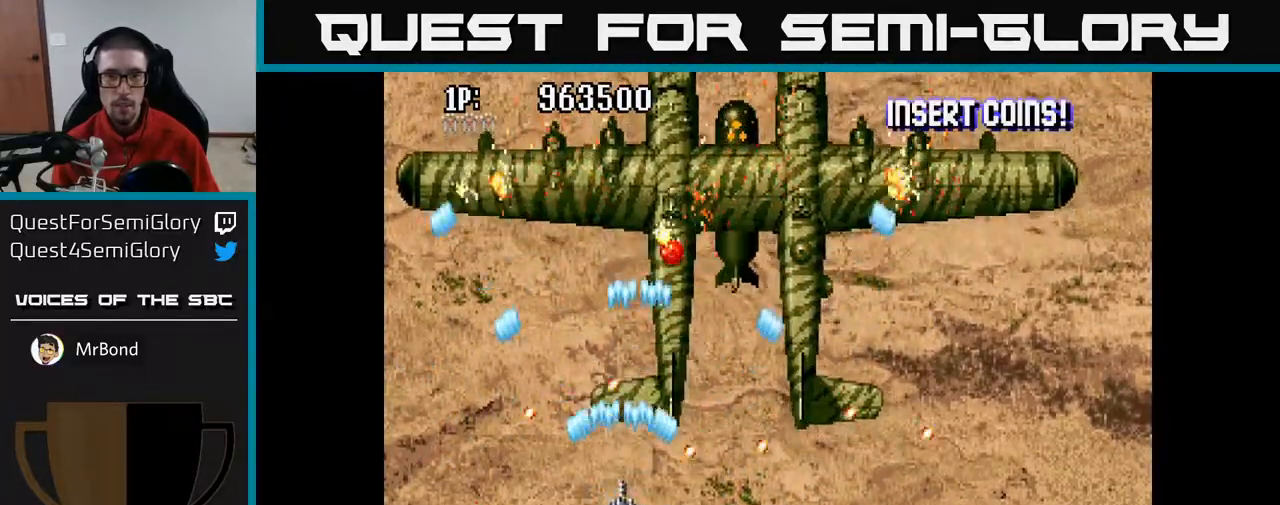
{"buttons": ["A", "DPAD_DOWN"], "left_stick": "center", "right_stick": "center", "events": [[133, "DPAD_RIGHT", "down"], [133, "DPAD_UP", "up"], [183, "DPAD_UP", "down"], [383, "DPAD_UP", "up"], [433, "DPAD_DOWN", "down"], [433, "DPAD_RIGHT", "up"]]}
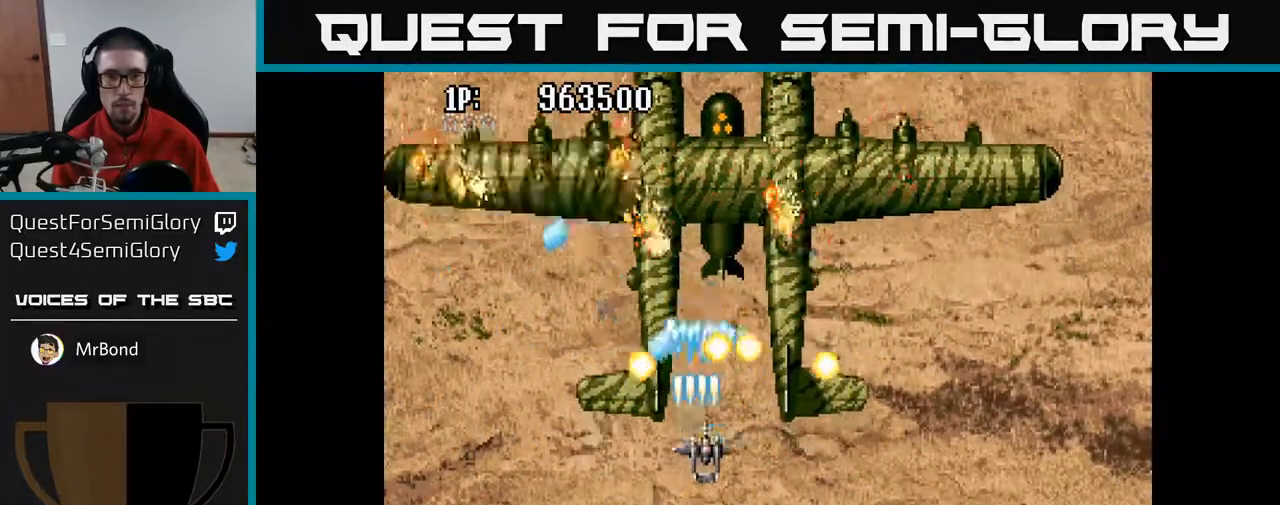
{"buttons": ["A", "DPAD_UP"], "left_stick": "center", "right_stick": "center", "events": [[300, "DPAD_DOWN", "up"], [333, "DPAD_UP", "down"]]}
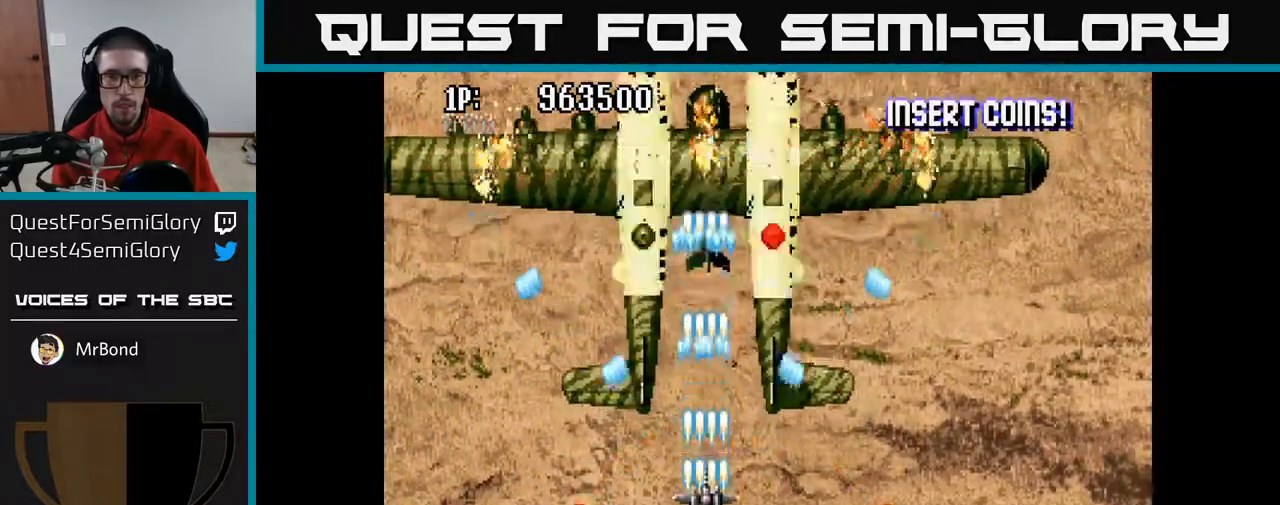
{"buttons": ["A", "DPAD_DOWN"], "left_stick": "center", "right_stick": "center", "events": [[67, "DPAD_RIGHT", "down"], [300, "DPAD_UP", "up"], [317, "DPAD_RIGHT", "up"], [350, "DPAD_DOWN", "down"]]}
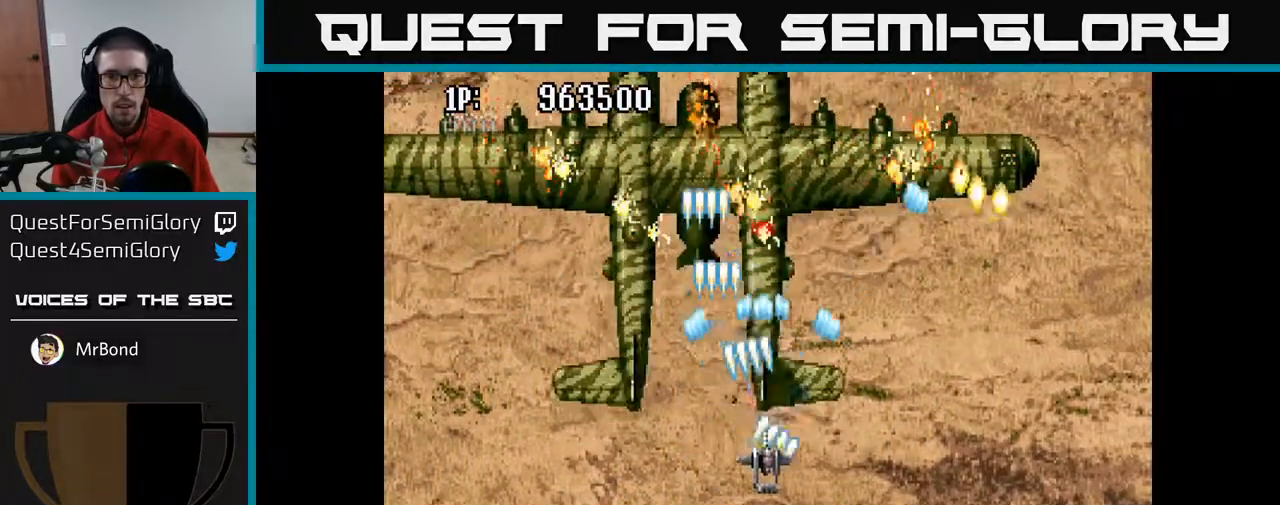
{"buttons": ["A", "DPAD_DOWN"], "left_stick": "center", "right_stick": "center"}
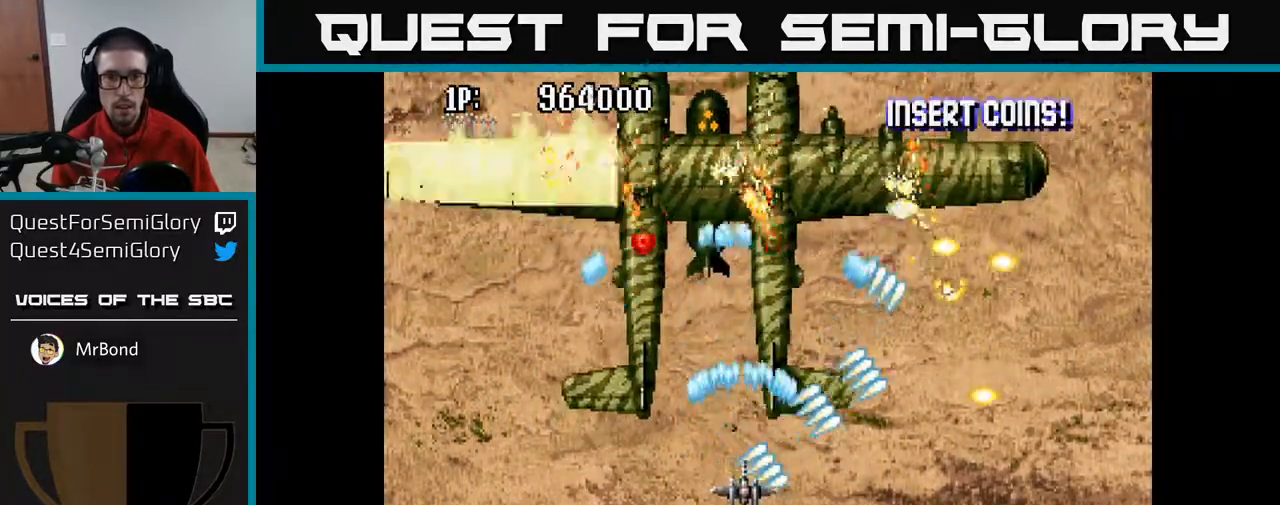
{"buttons": ["A", "DPAD_RIGHT"], "left_stick": "center", "right_stick": "center", "events": [[50, "DPAD_RIGHT", "down"], [67, "DPAD_DOWN", "up"], [267, "DPAD_DOWN", "down"], [433, "DPAD_DOWN", "up"]]}
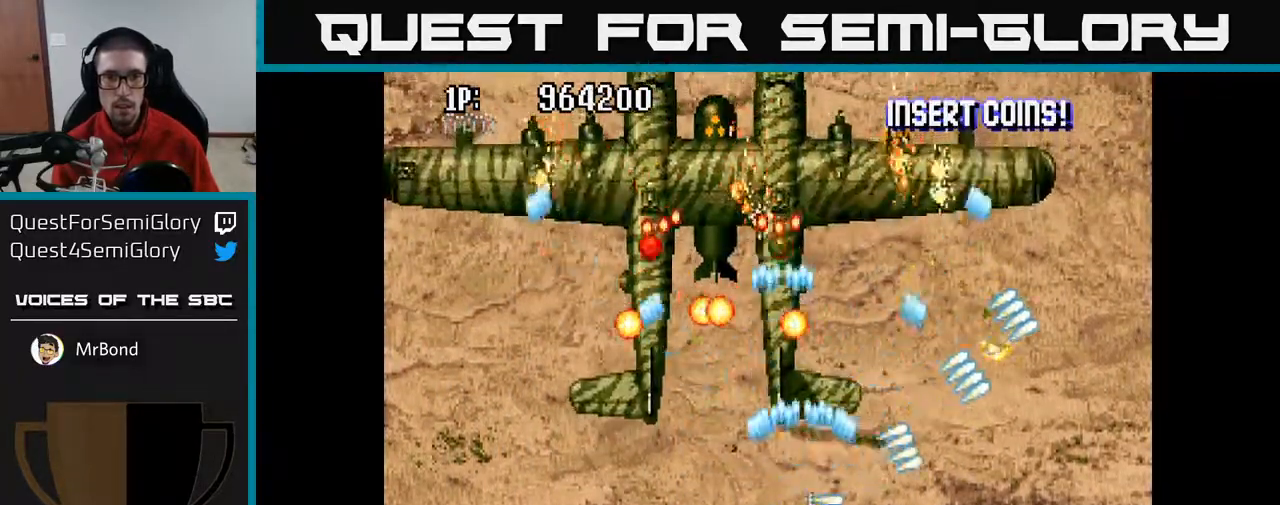
{"buttons": ["A", "DPAD_UP", "DPAD_RIGHT"], "left_stick": "center", "right_stick": "center", "events": [[333, "DPAD_UP", "down"]]}